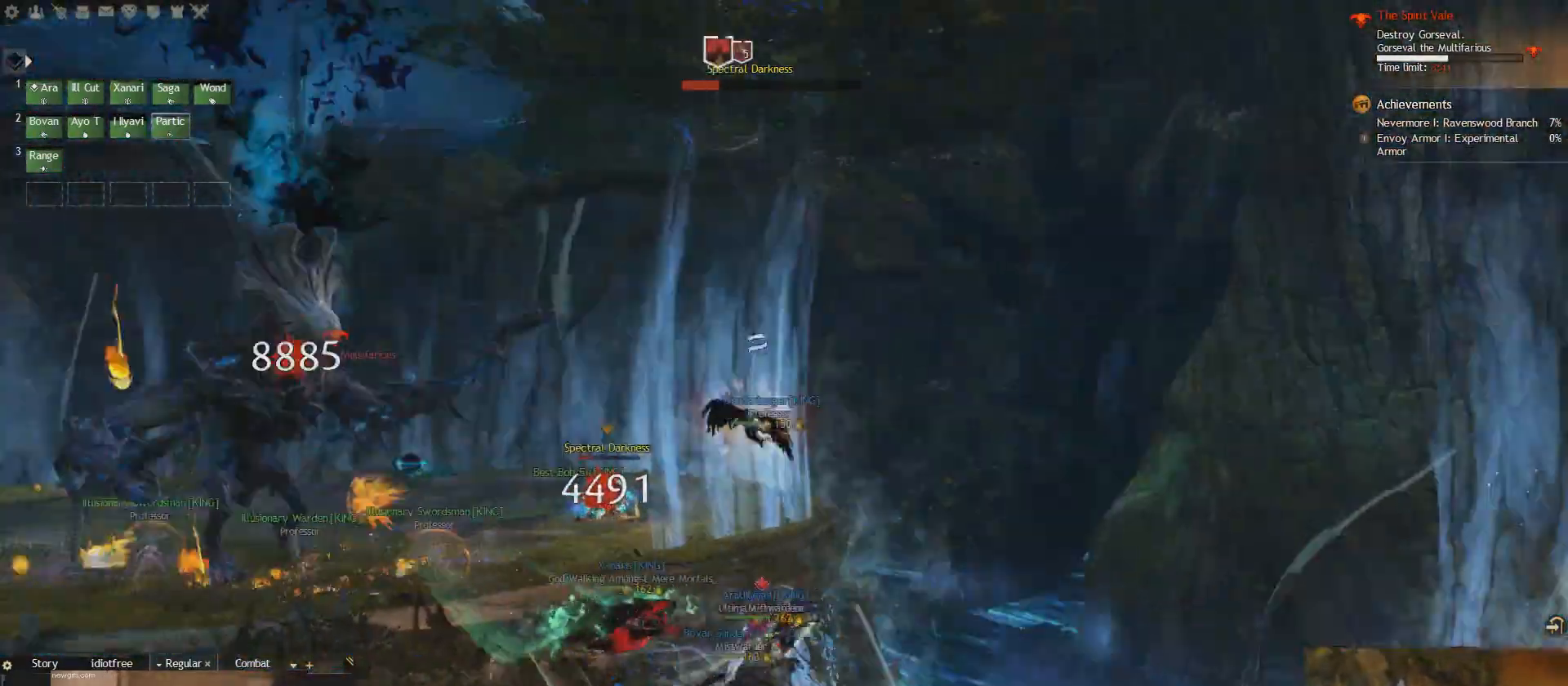
Gameplay with keyboard; each line is a JSON object with the keys held at the frame after it. "events" lists presses ("down") and releases ("up") of "1", "2", "e", "q", "s" and "w" between this image and that frame as [ms after this image, input, new state], when the widget could be followed in between. No other keys are recorded. Mouse input is not recorded.
{"keys": ["q", "w"], "events": []}
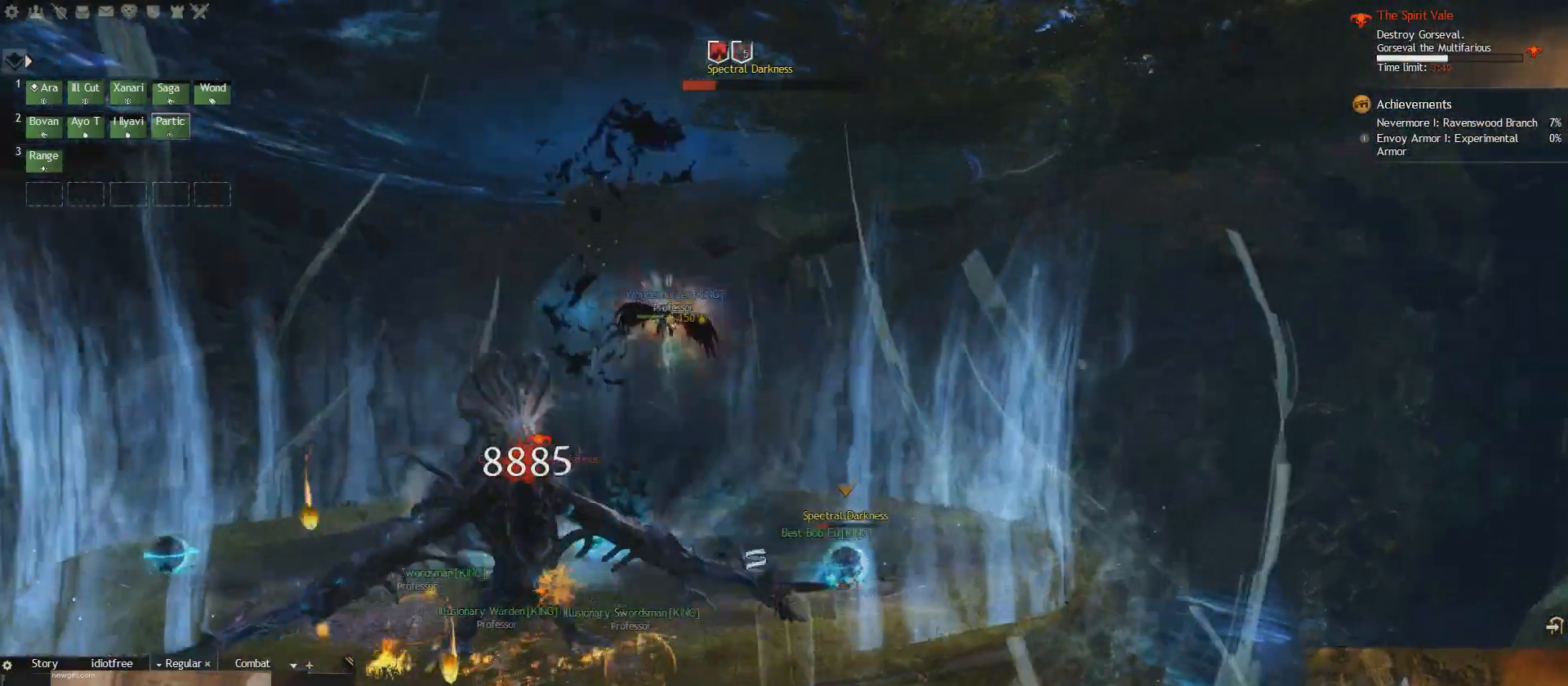
{"keys": ["w"], "events": [[84, "q", "up"]]}
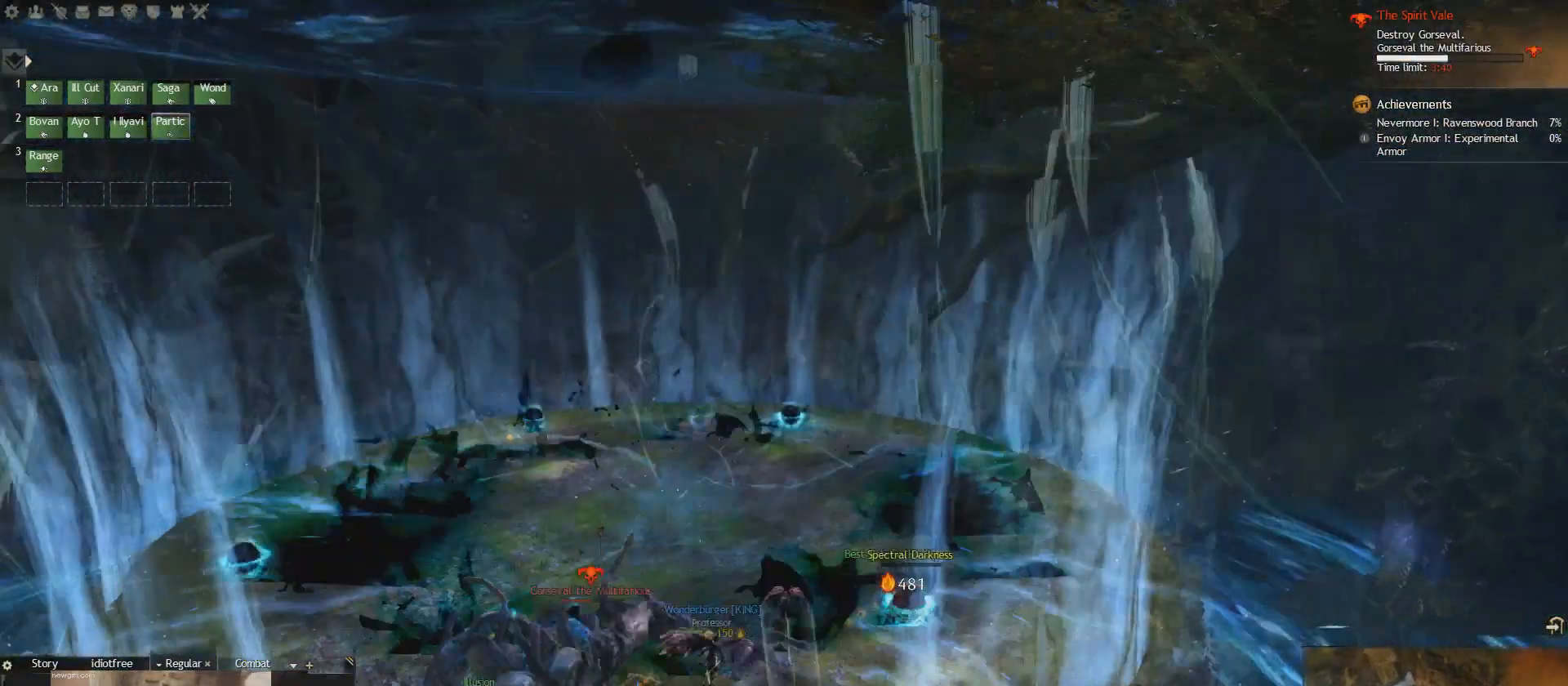
{"keys": ["w"]}
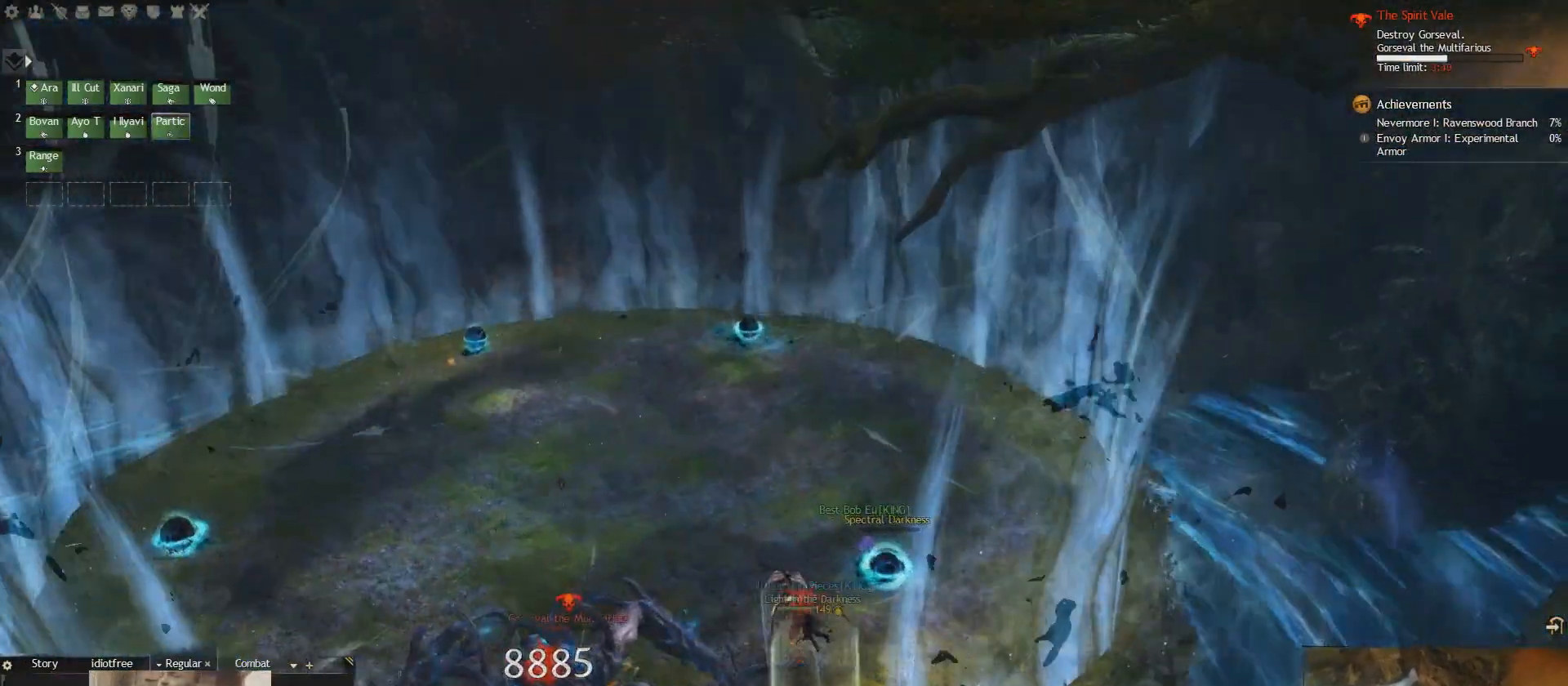
{"keys": ["w"]}
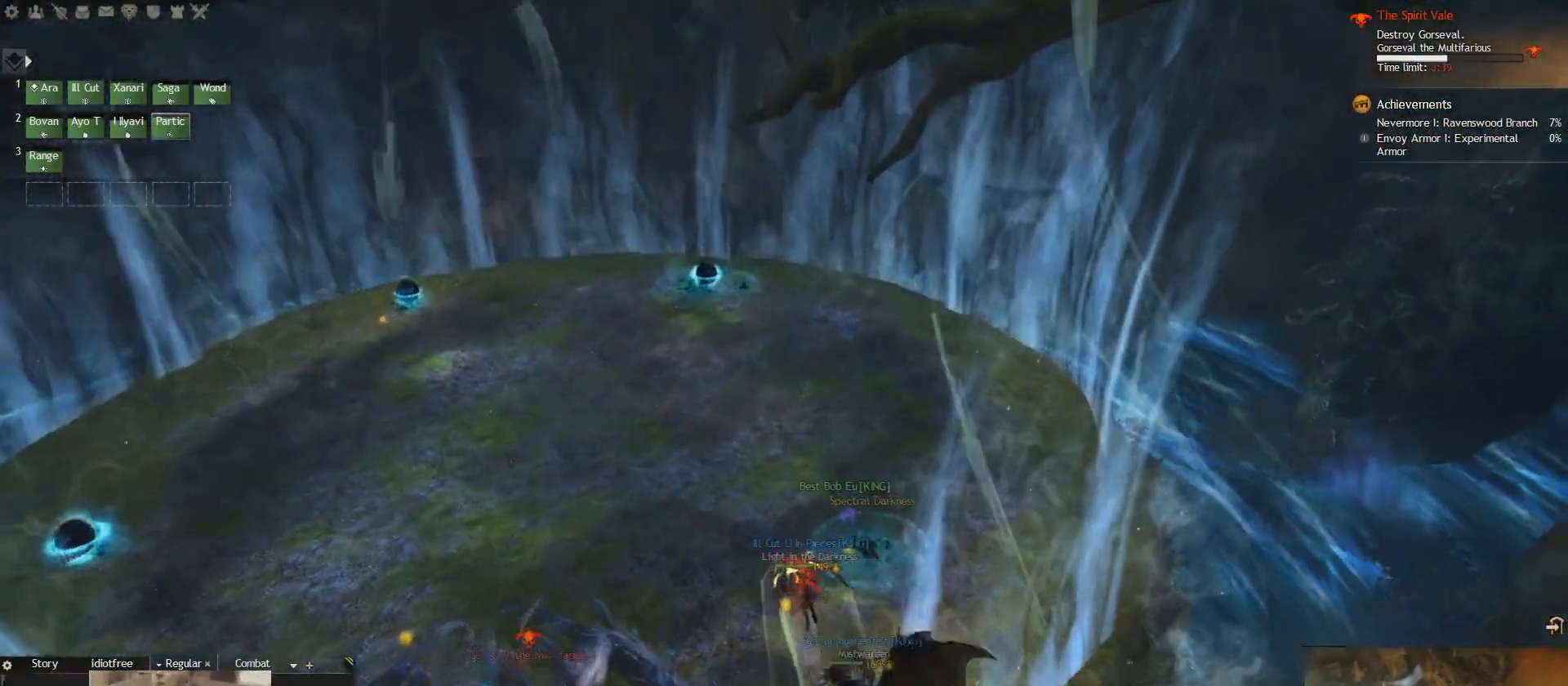
{"keys": ["w"], "events": []}